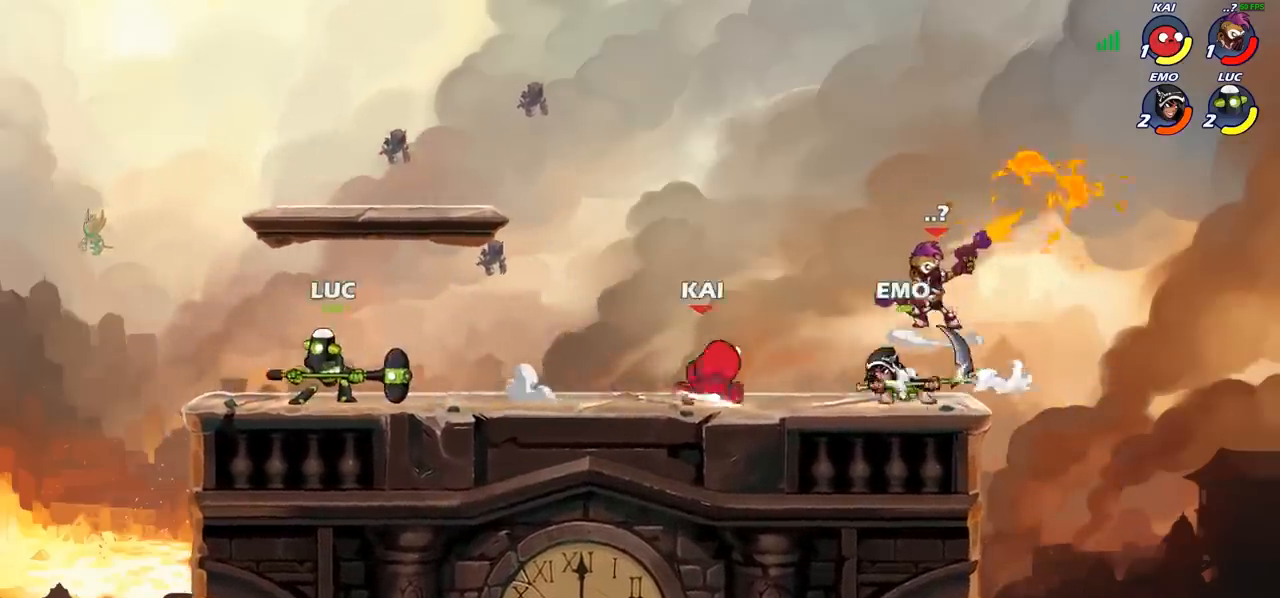
Gameplay with a controller (PlayStation layout); each line is a JSON object with the inputs held at the frame after it. "events" lists button and stick changes between this image and that frame as [ms after this image, input, new state], when the widget could be followed in between. Not read: R1 R3 right_stick.
{"buttons": ["R2"], "left_stick": "right", "events": [[117, "left_stick", "up-left"], [300, "left_stick", "right"], [417, "R2", "down"]]}
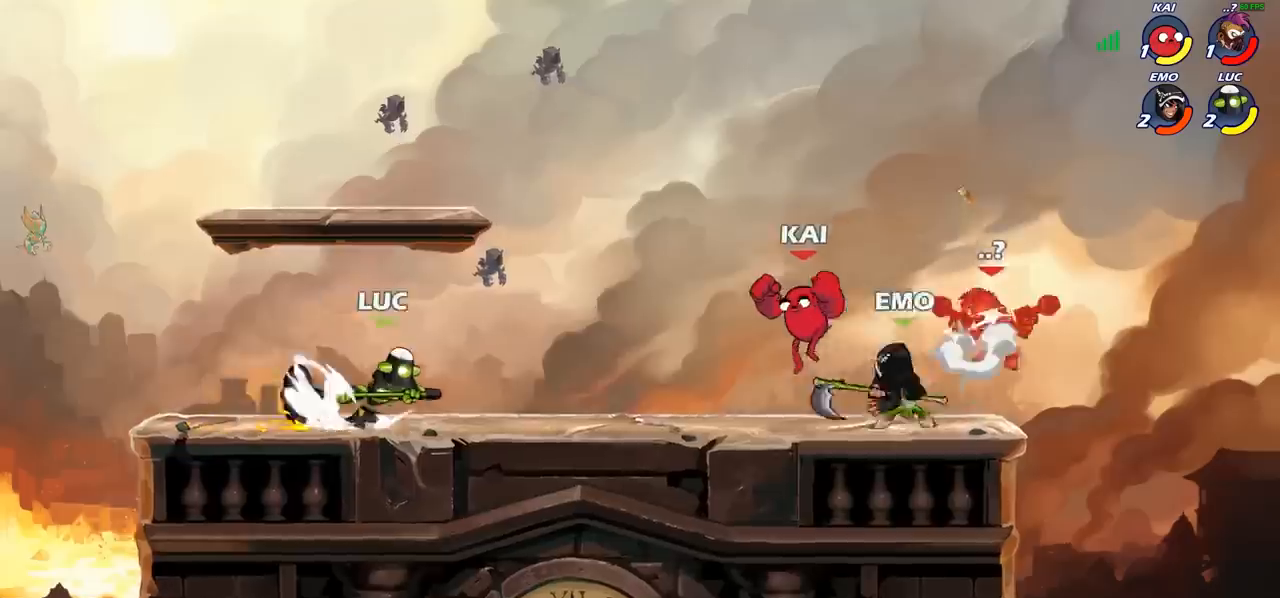
{"buttons": [], "left_stick": "center", "events": [[50, "R2", "up"], [50, "left_stick", "left"], [317, "left_stick", "up-right"], [383, "SQUARE", "down"], [450, "SQUARE", "up"], [450, "left_stick", "center"]]}
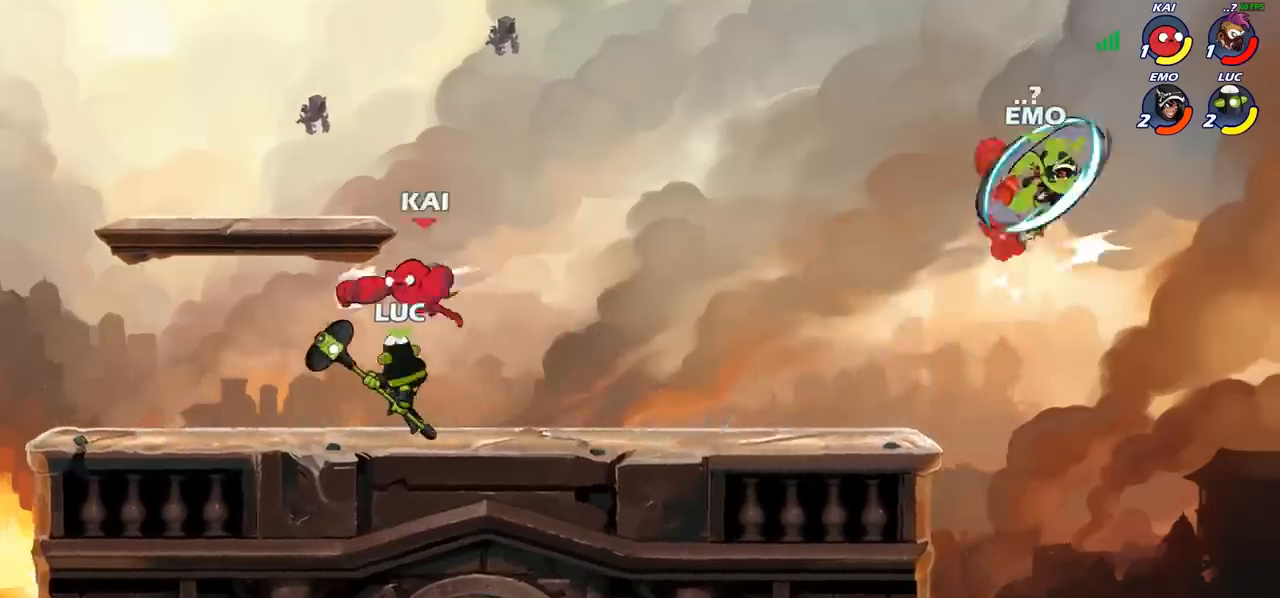
{"buttons": [], "left_stick": "left", "events": [[433, "left_stick", "left"]]}
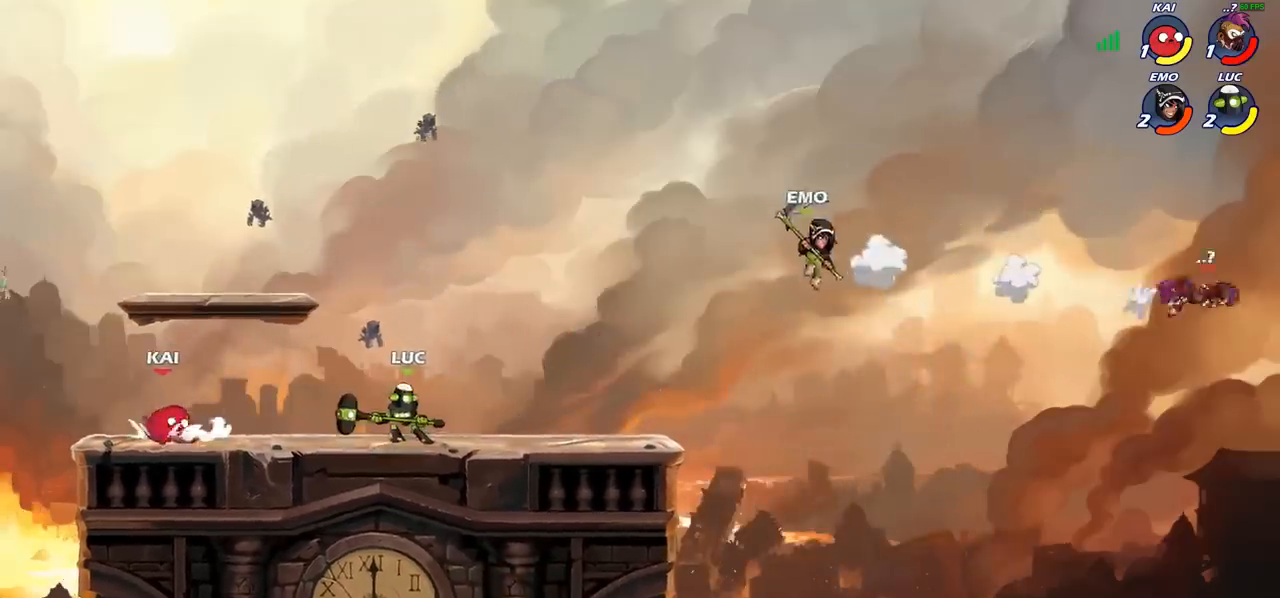
{"buttons": [], "left_stick": "center", "events": [[117, "left_stick", "down-left"], [167, "SQUARE", "down"], [267, "SQUARE", "up"], [267, "left_stick", "center"]]}
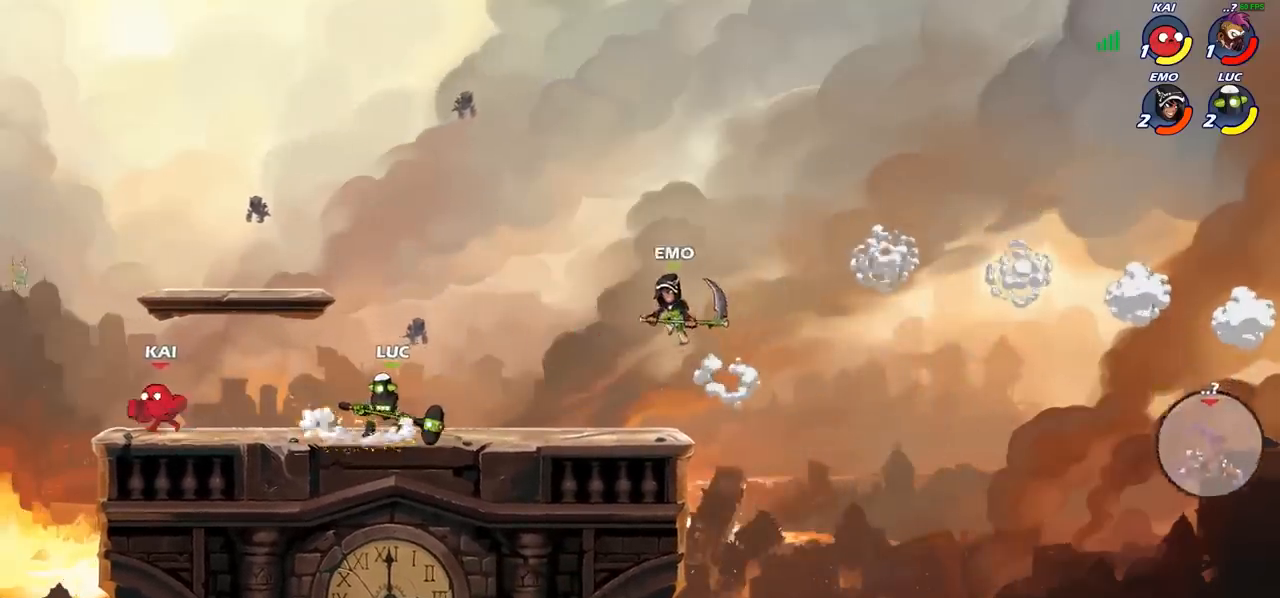
{"buttons": [], "left_stick": "center", "events": [[100, "left_stick", "left"], [167, "SQUARE", "down"], [233, "SQUARE", "up"], [300, "left_stick", "center"]]}
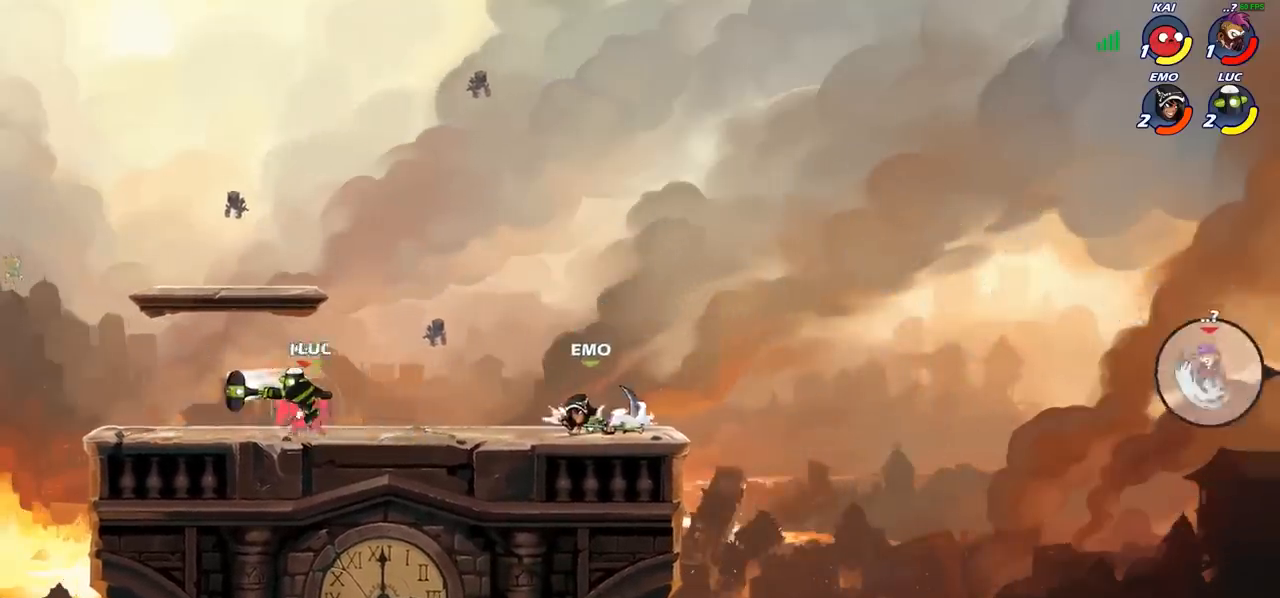
{"buttons": ["SQUARE"], "left_stick": "center", "events": [[233, "left_stick", "right"], [283, "SQUARE", "down"], [350, "SQUARE", "up"], [350, "left_stick", "center"], [467, "SQUARE", "down"]]}
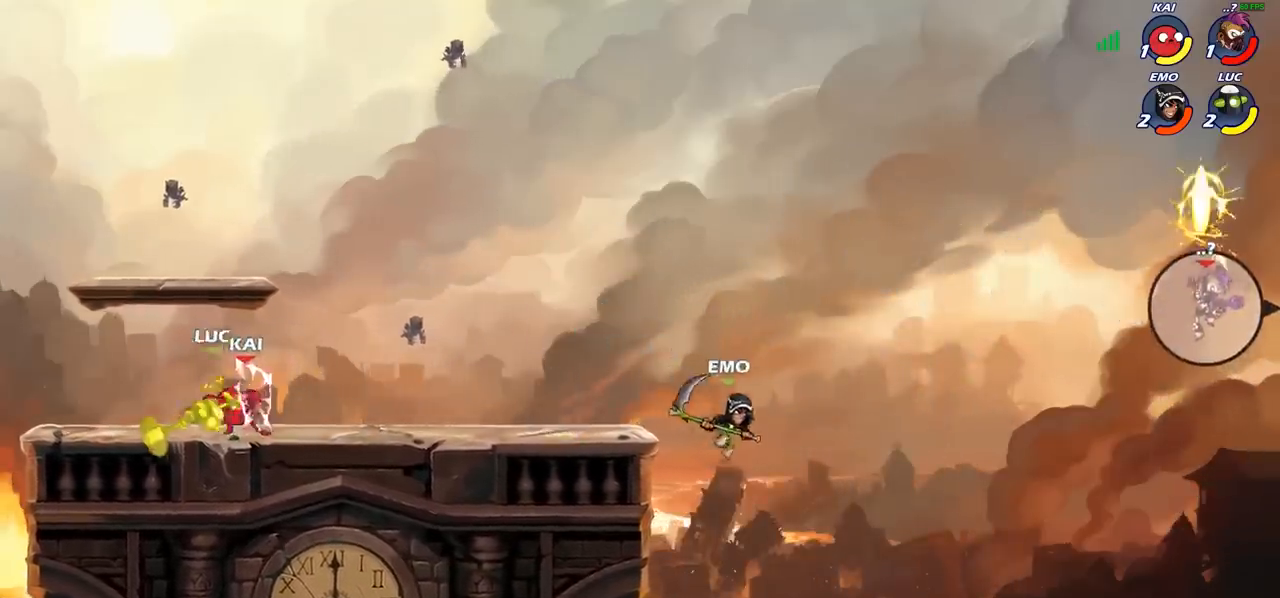
{"buttons": [], "left_stick": "center", "events": [[67, "SQUARE", "up"], [250, "left_stick", "up-left"], [383, "left_stick", "center"]]}
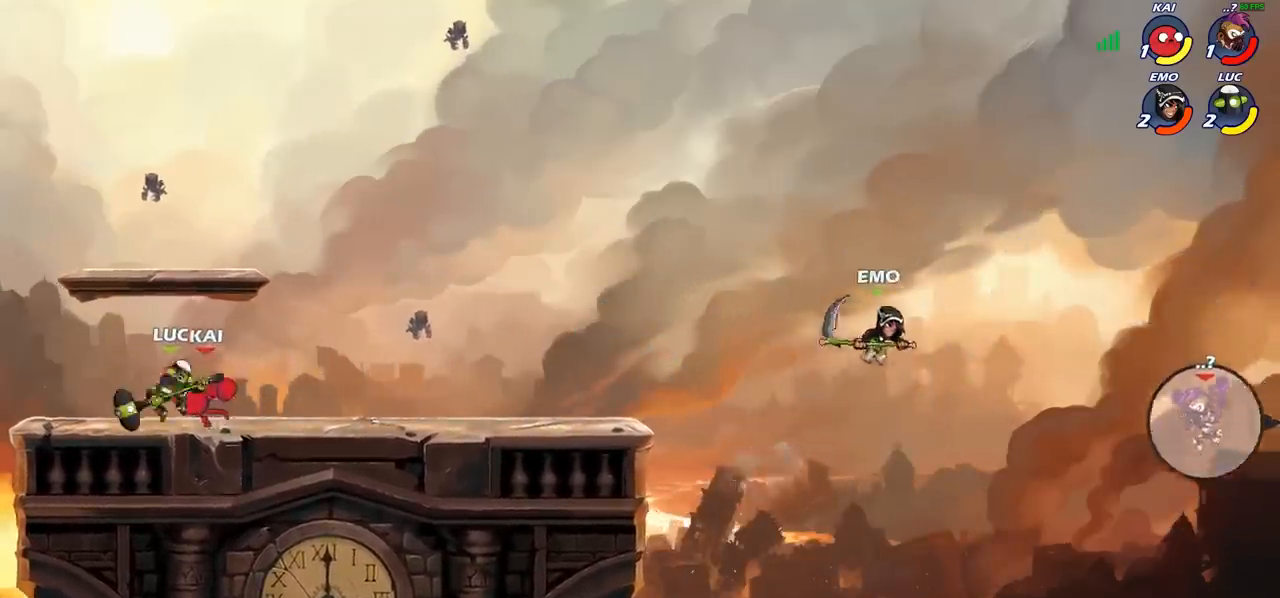
{"buttons": [], "left_stick": "down", "events": [[283, "left_stick", "left"], [450, "left_stick", "down"]]}
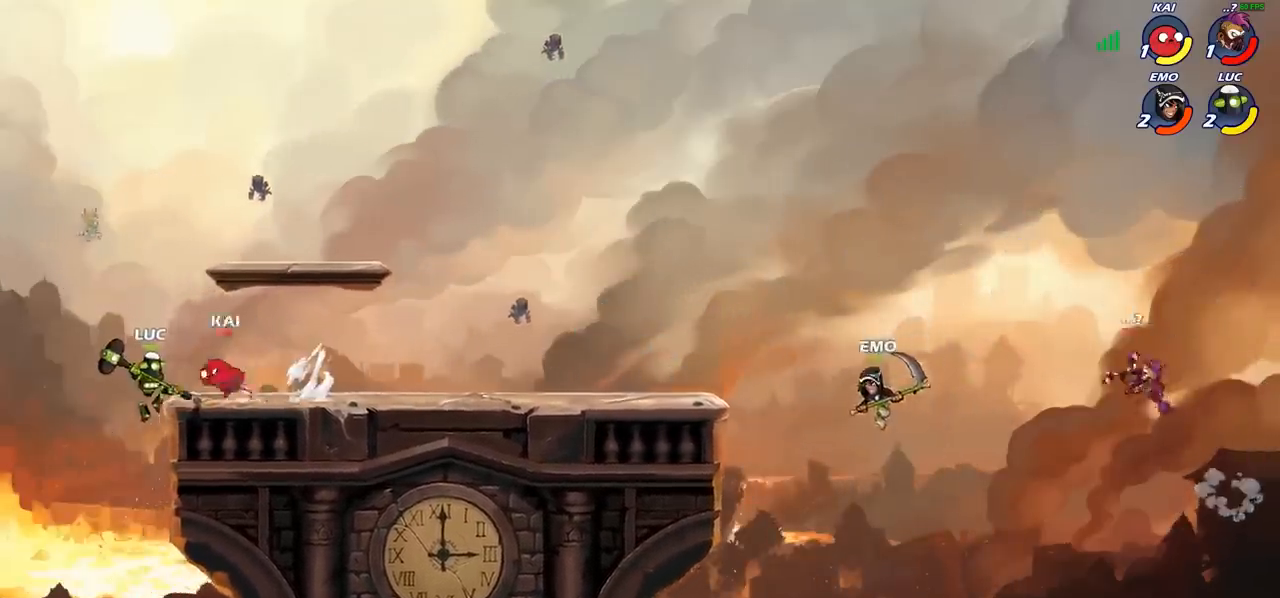
{"buttons": ["CROSS"], "left_stick": "up-left", "events": [[267, "left_stick", "up-left"], [433, "CROSS", "down"]]}
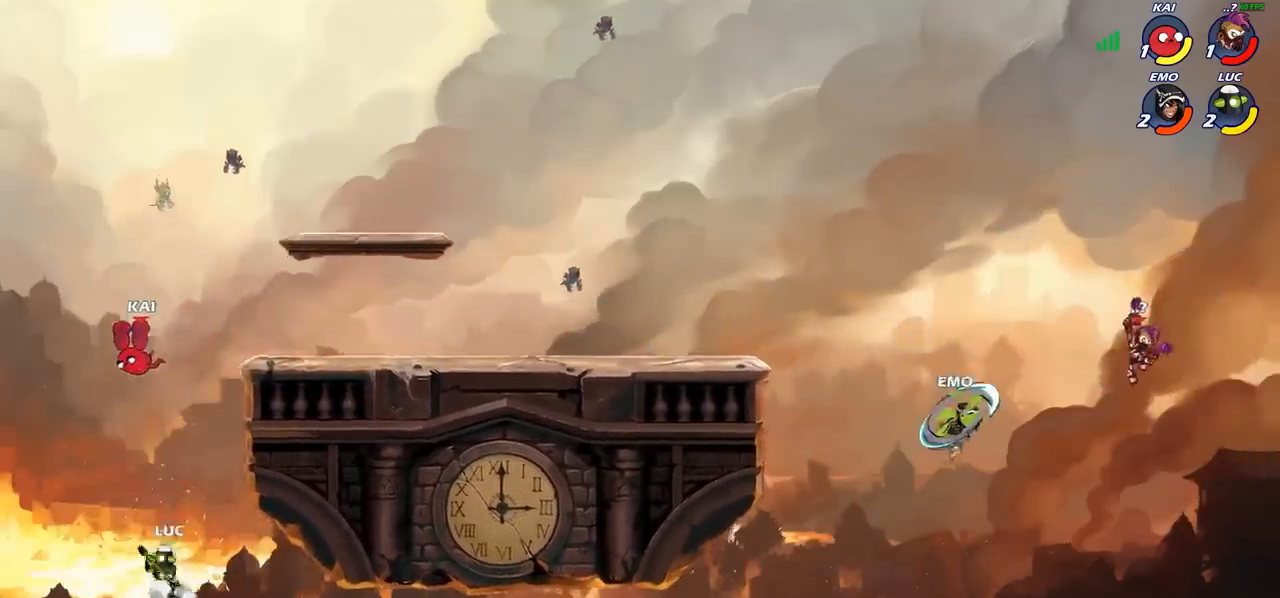
{"buttons": [], "left_stick": "center", "events": [[17, "CIRCLE", "down"], [17, "CROSS", "up"], [100, "CIRCLE", "up"], [100, "left_stick", "left"], [300, "left_stick", "center"]]}
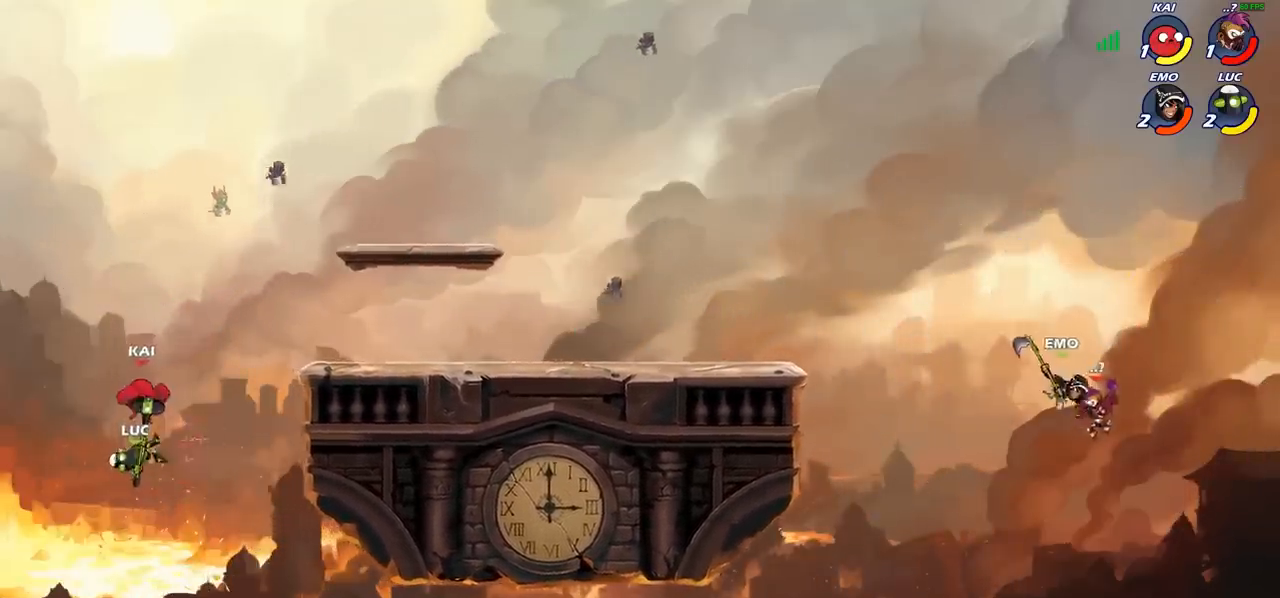
{"buttons": [], "left_stick": "right", "events": [[100, "left_stick", "right"]]}
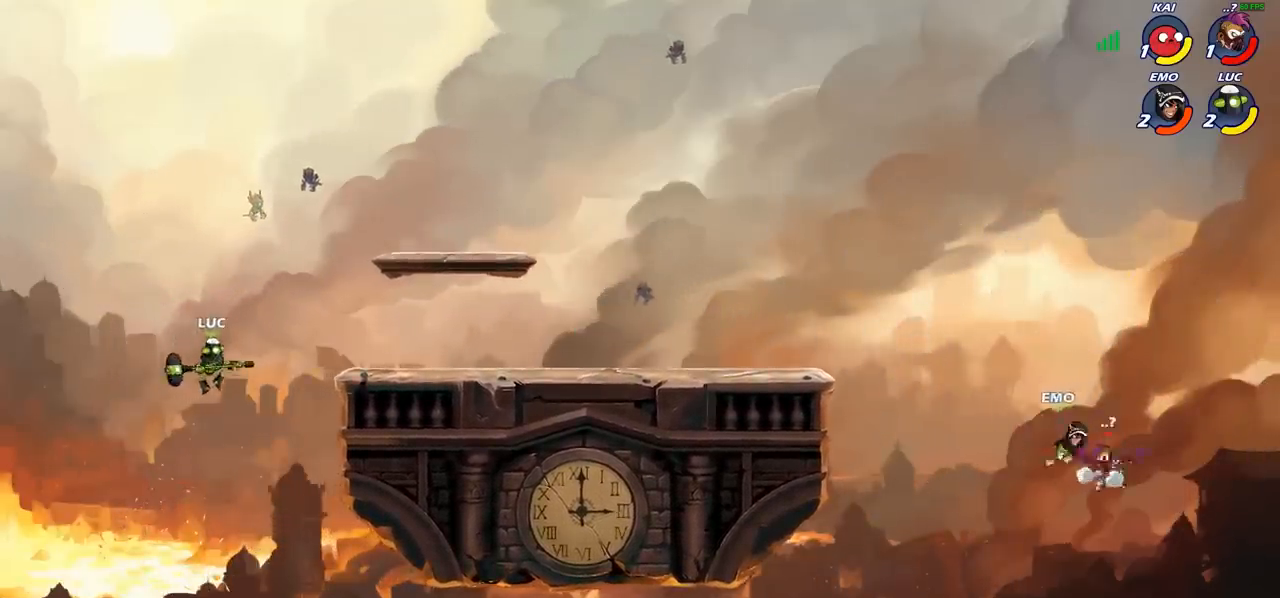
{"buttons": ["CIRCLE"], "left_stick": "down-left", "events": [[217, "CROSS", "down"], [233, "left_stick", "down"], [283, "CIRCLE", "down"], [283, "CROSS", "up"], [283, "left_stick", "down-left"]]}
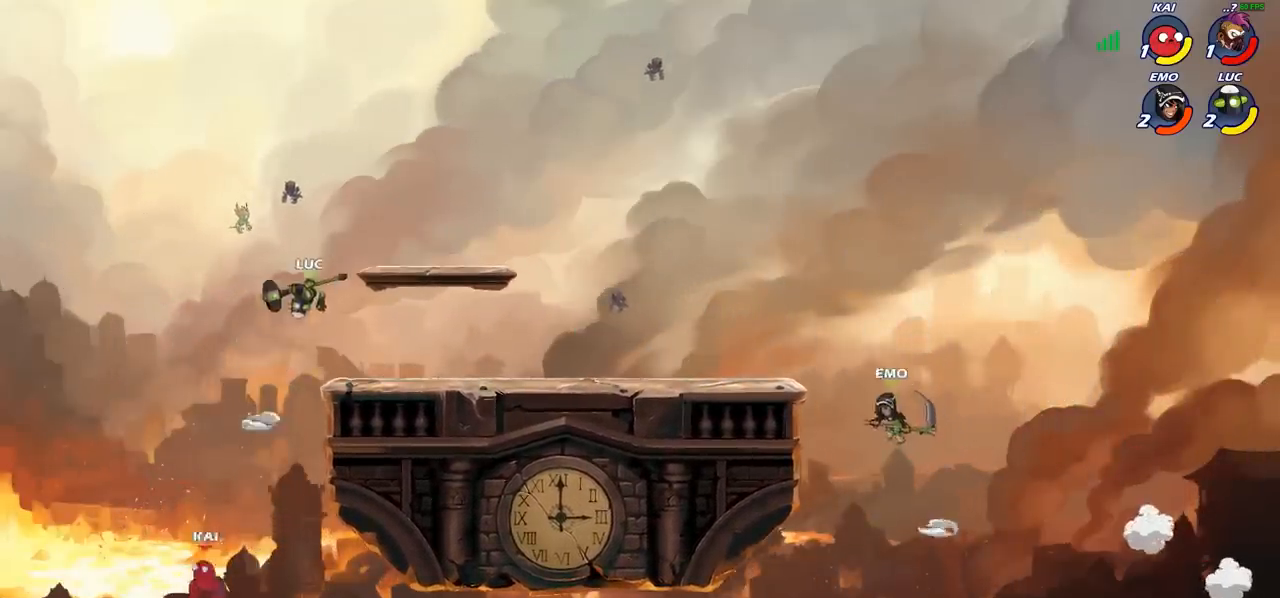
{"buttons": [], "left_stick": "center", "events": [[383, "CIRCLE", "up"], [383, "left_stick", "center"]]}
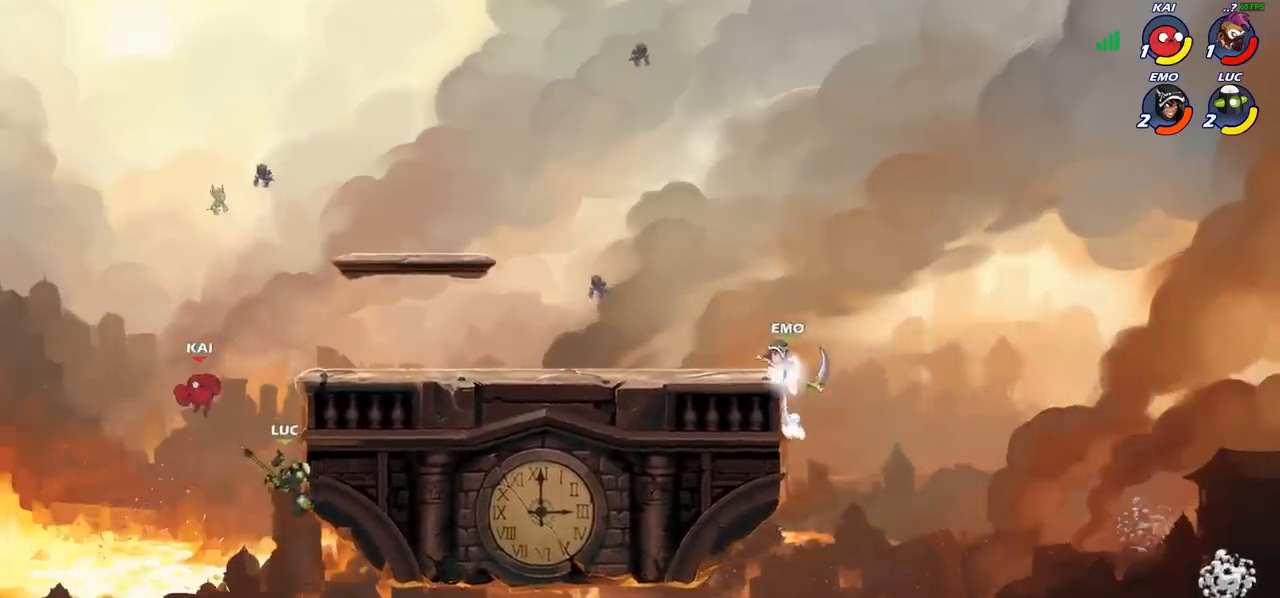
{"buttons": ["R2"], "left_stick": "right", "events": [[67, "left_stick", "up"], [300, "R2", "down"], [500, "left_stick", "right"]]}
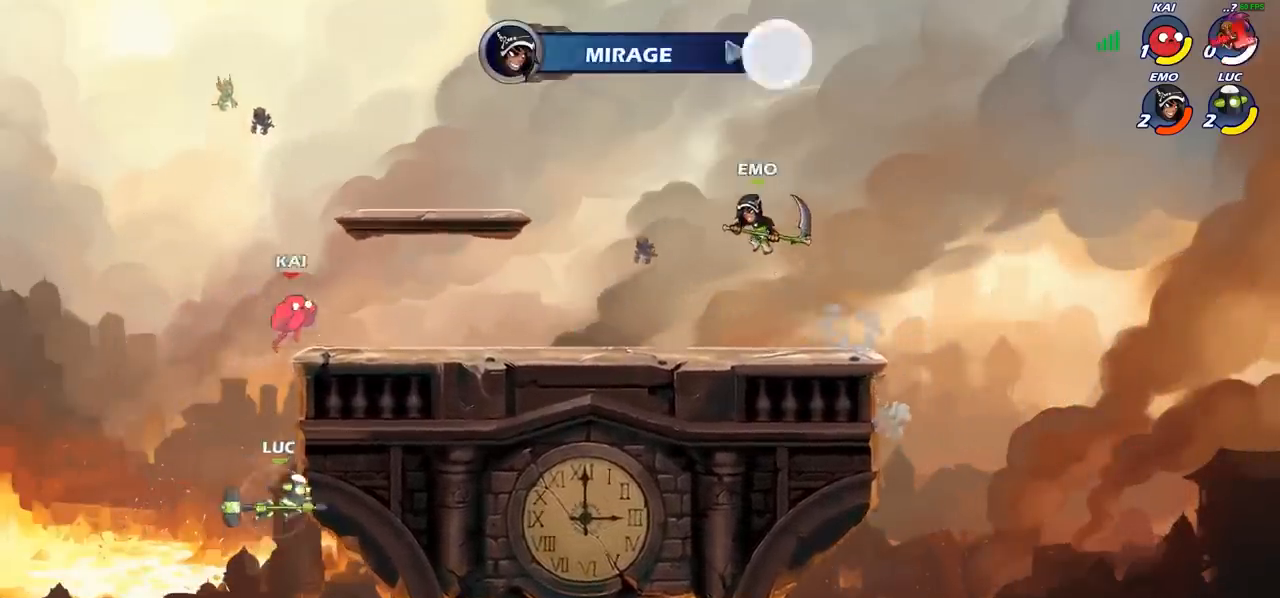
{"buttons": [], "left_stick": "up-right", "events": [[117, "R2", "up"], [217, "left_stick", "up-left"], [333, "CROSS", "down"], [350, "left_stick", "up-right"], [367, "CIRCLE", "down"], [367, "CROSS", "up"], [450, "CIRCLE", "up"]]}
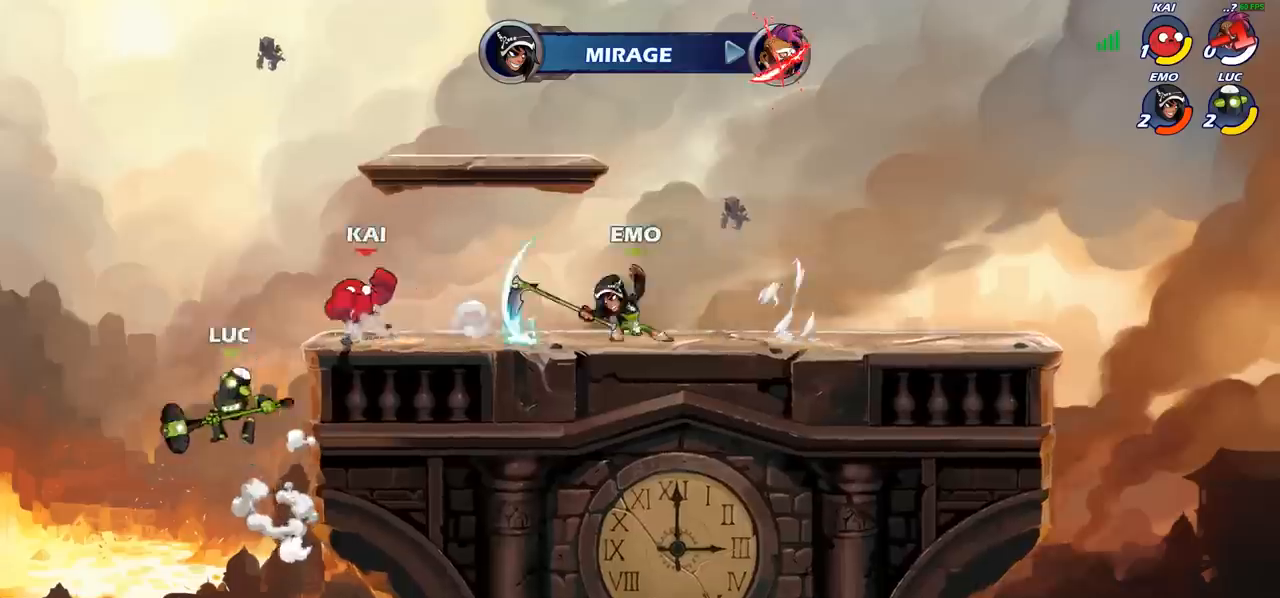
{"buttons": [], "left_stick": "up-right", "events": [[133, "left_stick", "up-left"], [317, "left_stick", "up-right"]]}
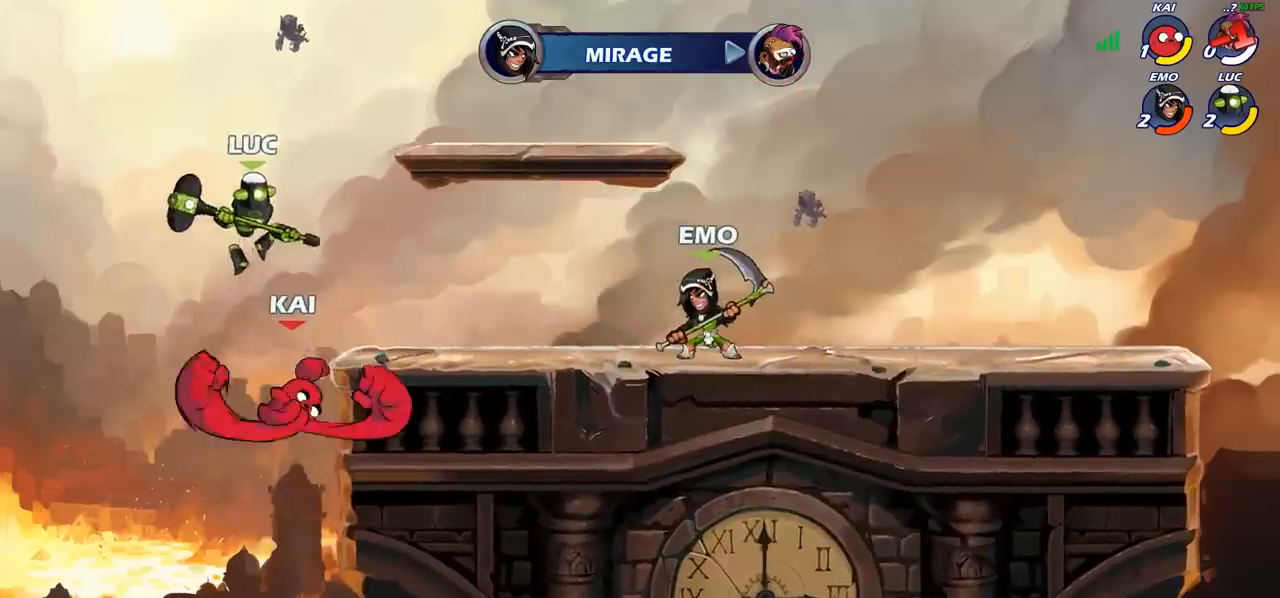
{"buttons": [], "left_stick": "down-right", "events": [[33, "CROSS", "down"], [100, "CROSS", "up"], [167, "left_stick", "left"], [283, "left_stick", "right"], [400, "left_stick", "down"], [467, "left_stick", "down-right"]]}
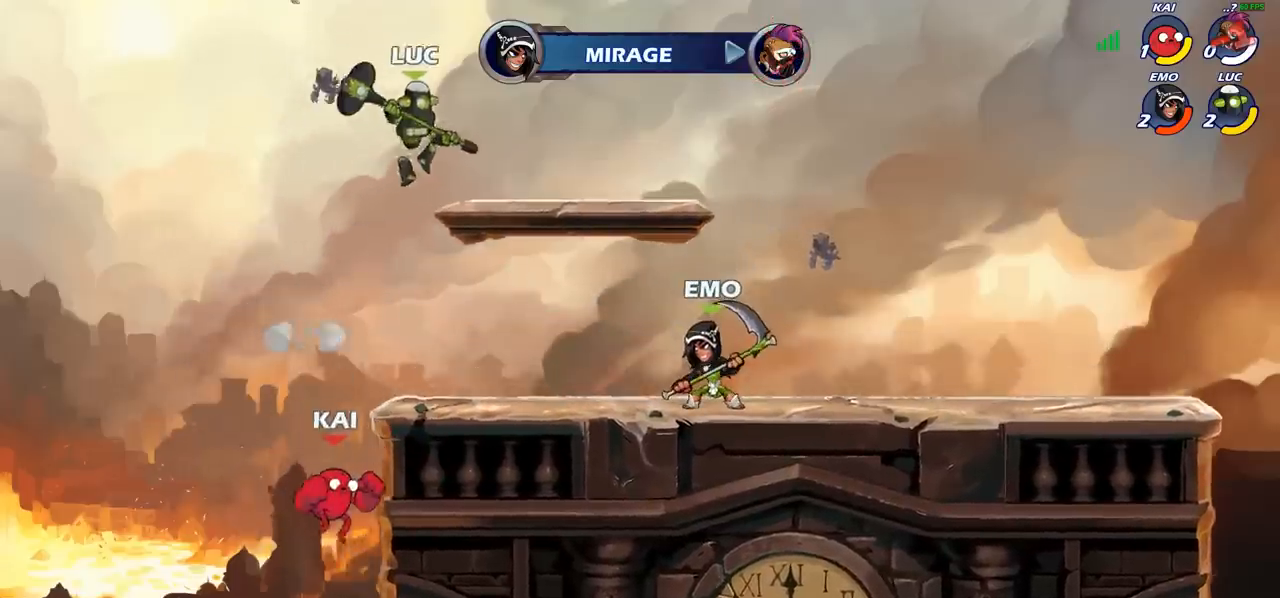
{"buttons": [], "left_stick": "left", "events": [[17, "left_stick", "right"], [167, "left_stick", "down-left"], [383, "left_stick", "center"], [483, "left_stick", "left"]]}
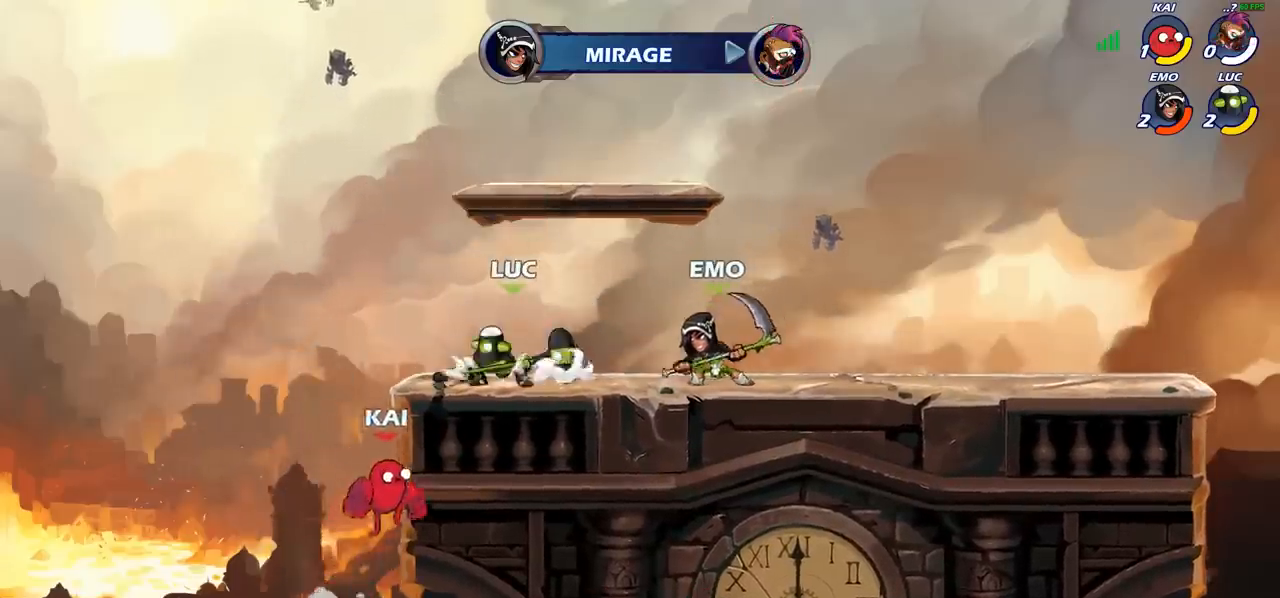
{"buttons": [], "left_stick": "center", "events": [[33, "left_stick", "center"], [100, "left_stick", "down-left"], [150, "SQUARE", "down"], [217, "SQUARE", "up"], [217, "left_stick", "center"]]}
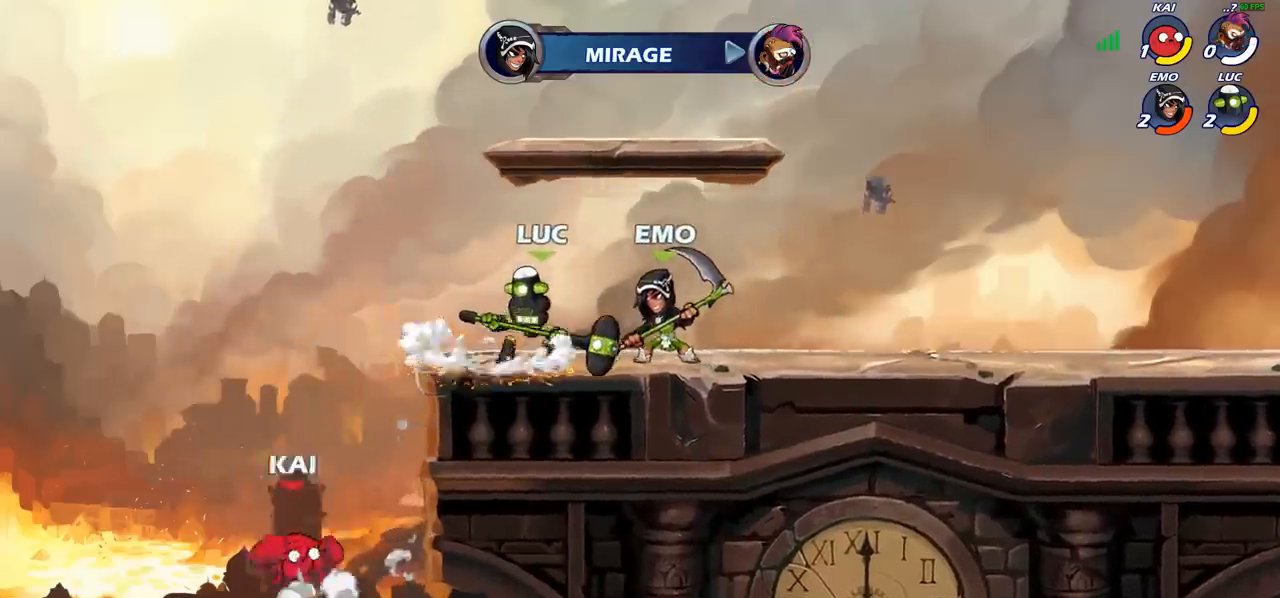
{"buttons": [], "left_stick": "center", "events": [[183, "left_stick", "left"], [217, "SQUARE", "down"], [300, "SQUARE", "up"], [333, "left_stick", "center"]]}
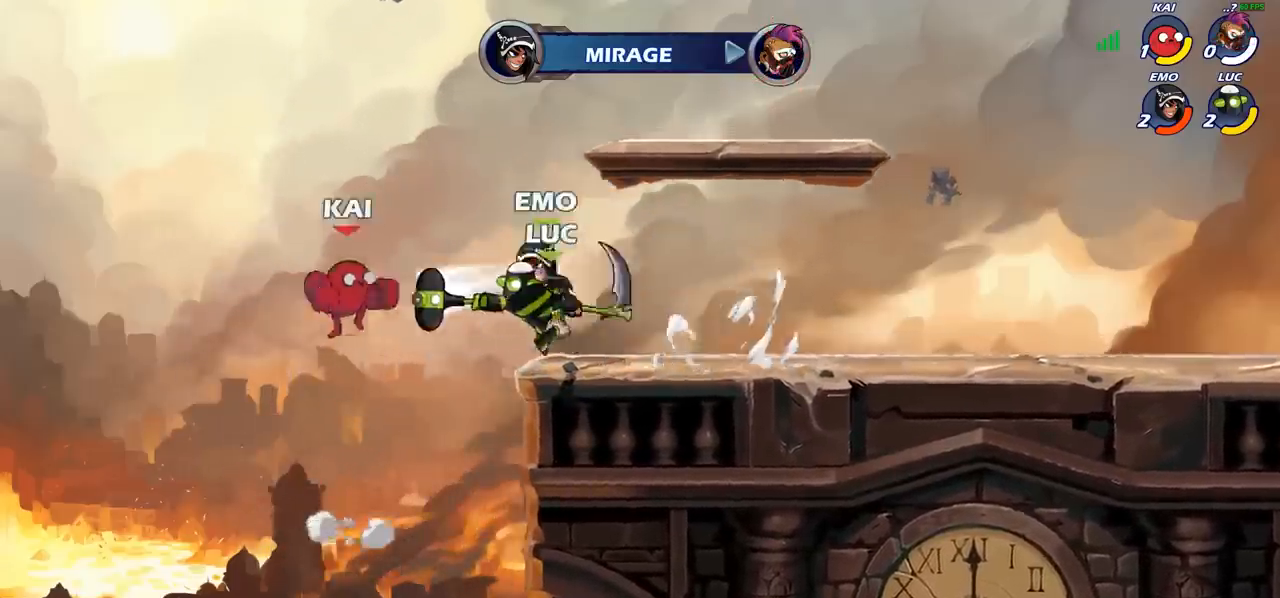
{"buttons": [], "left_stick": "center", "events": []}
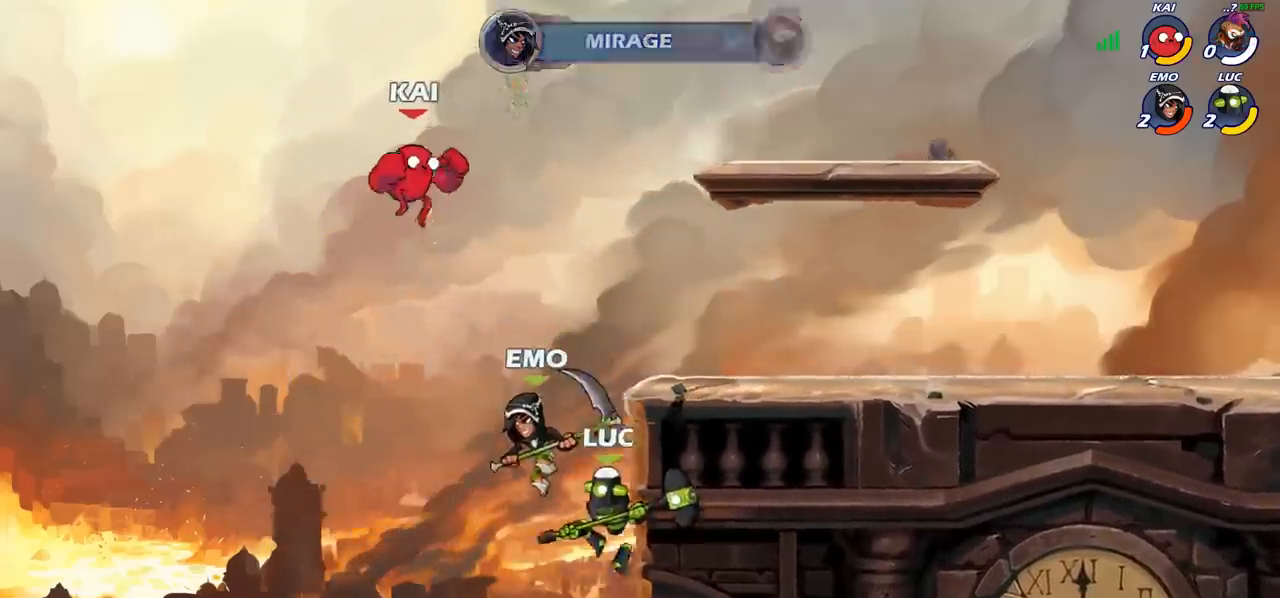
{"buttons": [], "left_stick": "center", "events": [[83, "CROSS", "down"], [233, "CROSS", "up"], [333, "CIRCLE", "down"], [433, "CIRCLE", "up"]]}
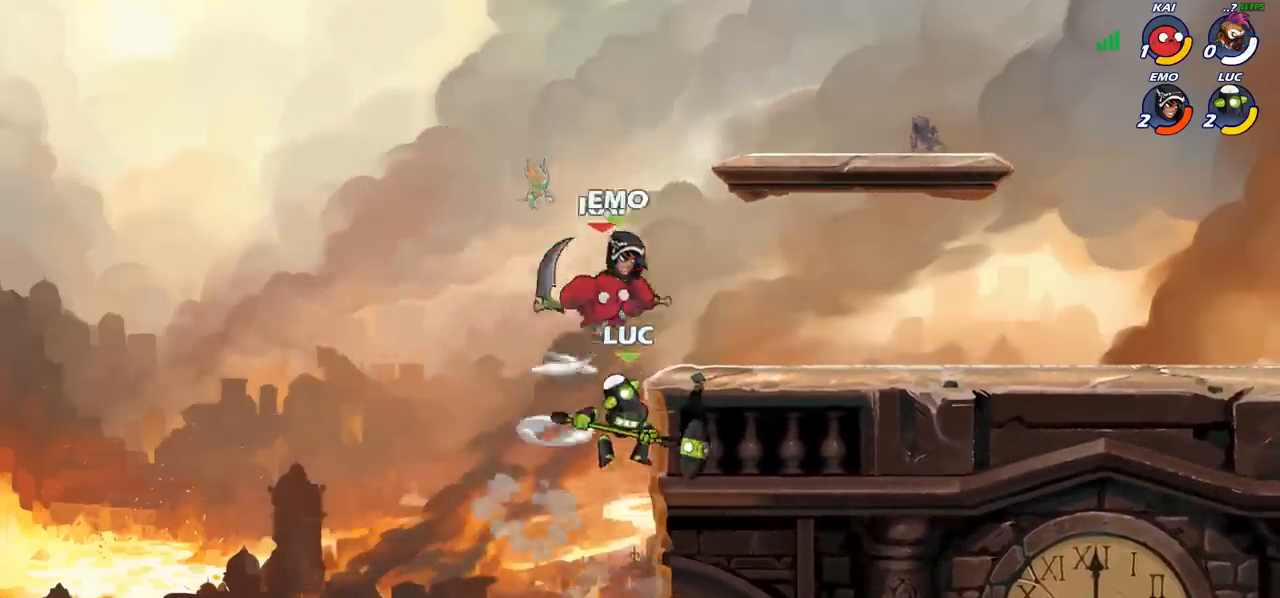
{"buttons": [], "left_stick": "right", "events": [[33, "left_stick", "right"], [300, "left_stick", "center"], [467, "left_stick", "right"]]}
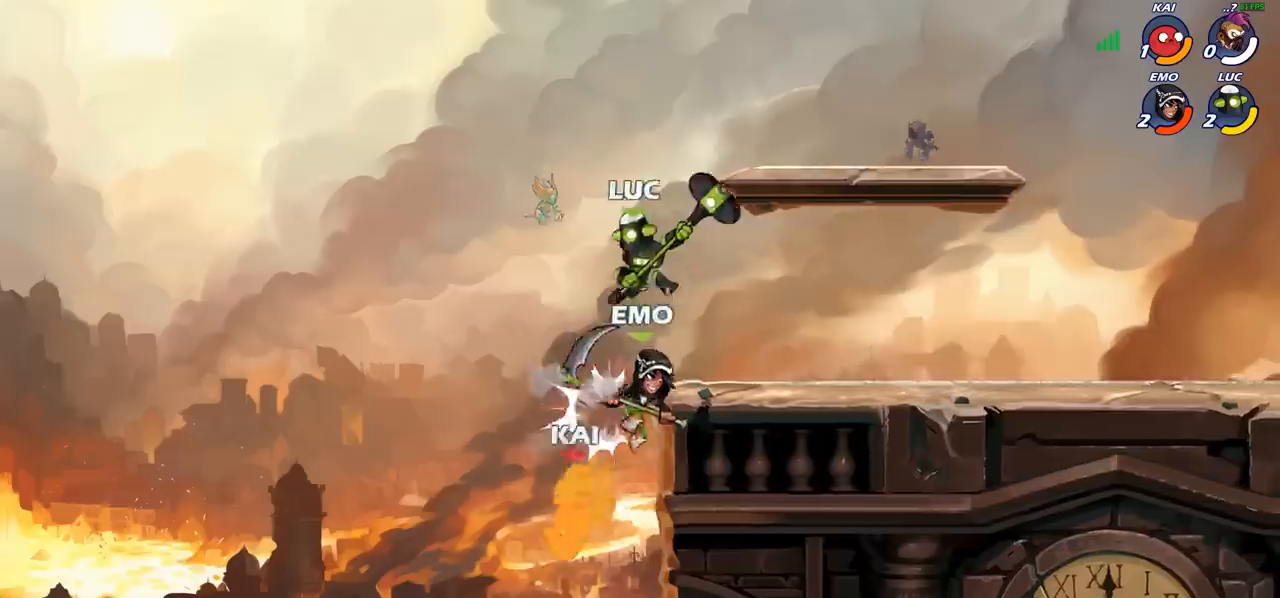
{"buttons": [], "left_stick": "down-right", "events": [[283, "left_stick", "down-right"]]}
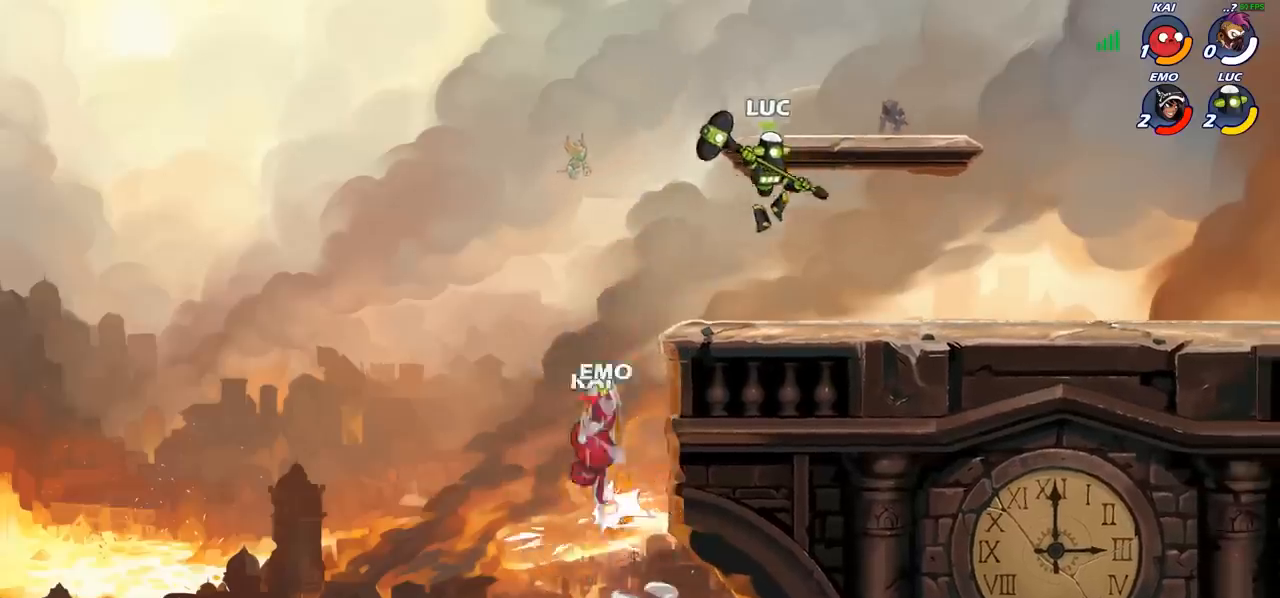
{"buttons": [], "left_stick": "center", "events": [[100, "left_stick", "left"], [183, "left_stick", "center"], [200, "CIRCLE", "down"], [283, "CIRCLE", "up"]]}
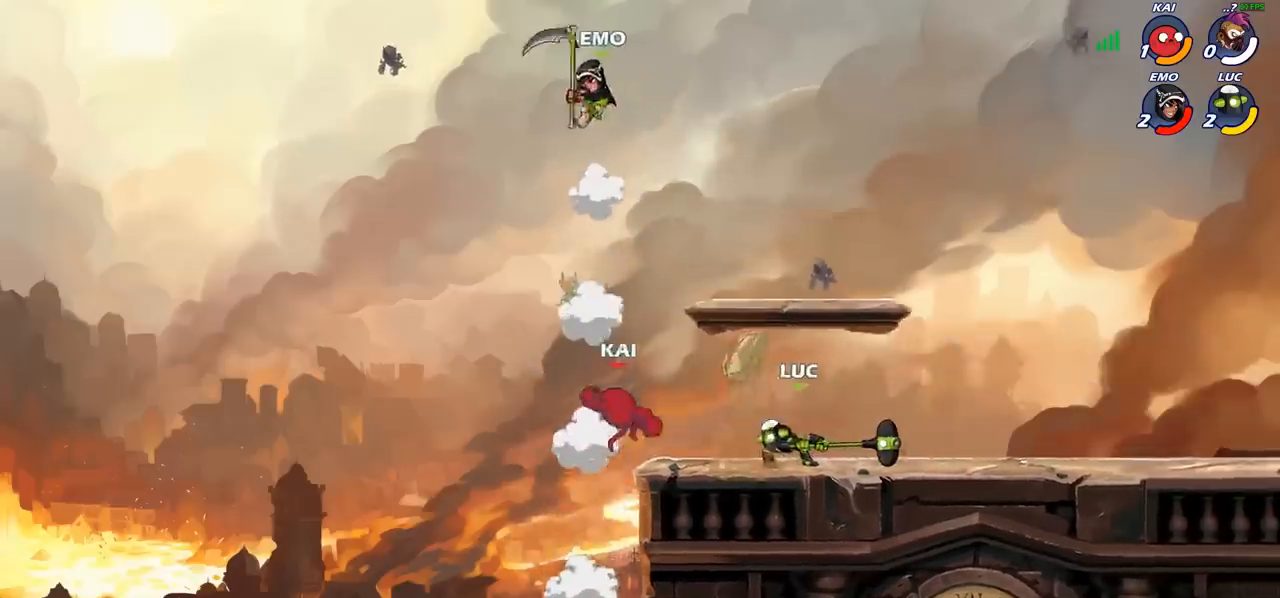
{"buttons": [], "left_stick": "center", "events": []}
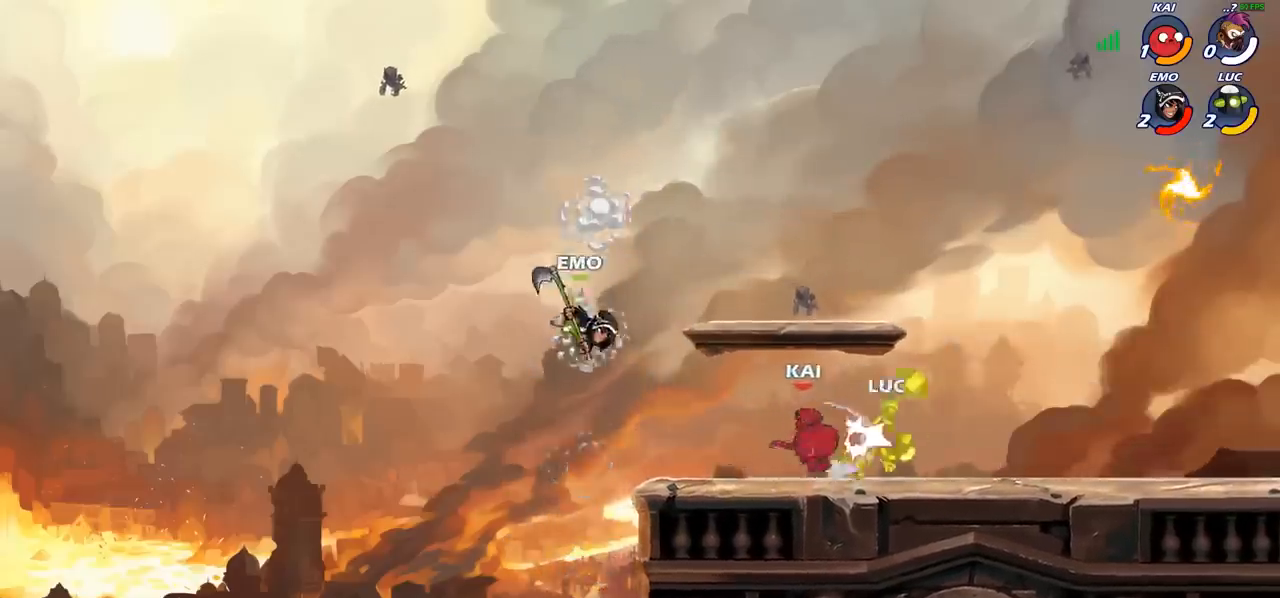
{"buttons": [], "left_stick": "center", "events": [[133, "left_stick", "right"], [367, "left_stick", "left"], [400, "SQUARE", "down"], [450, "SQUARE", "up"], [450, "left_stick", "center"]]}
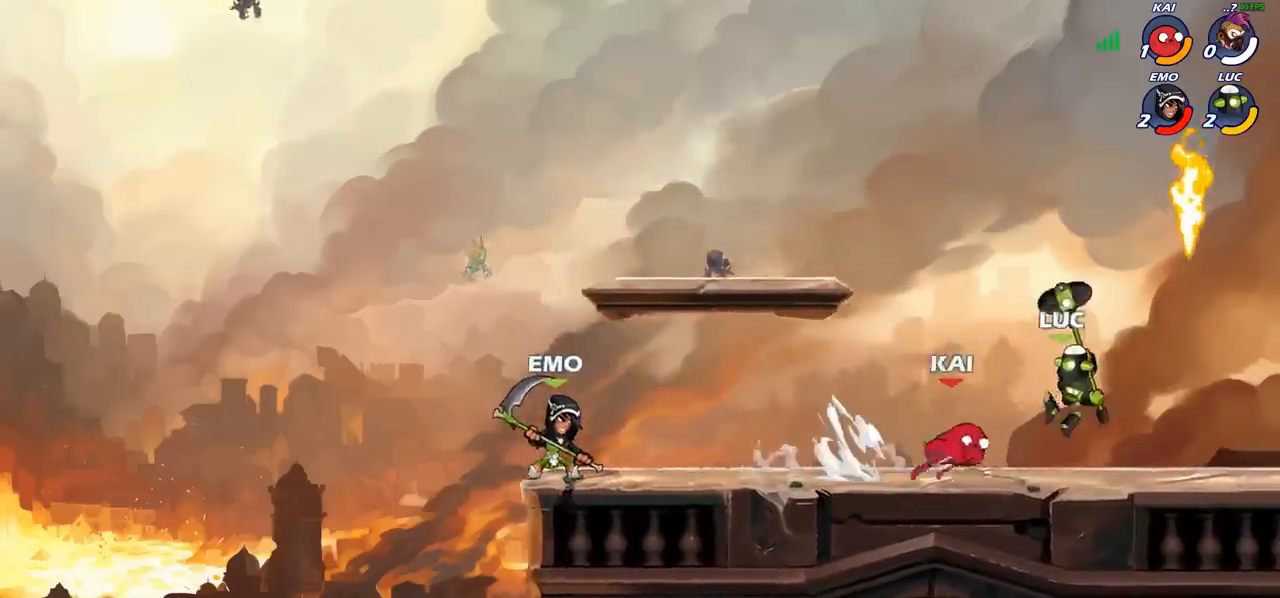
{"buttons": [], "left_stick": "center", "events": []}
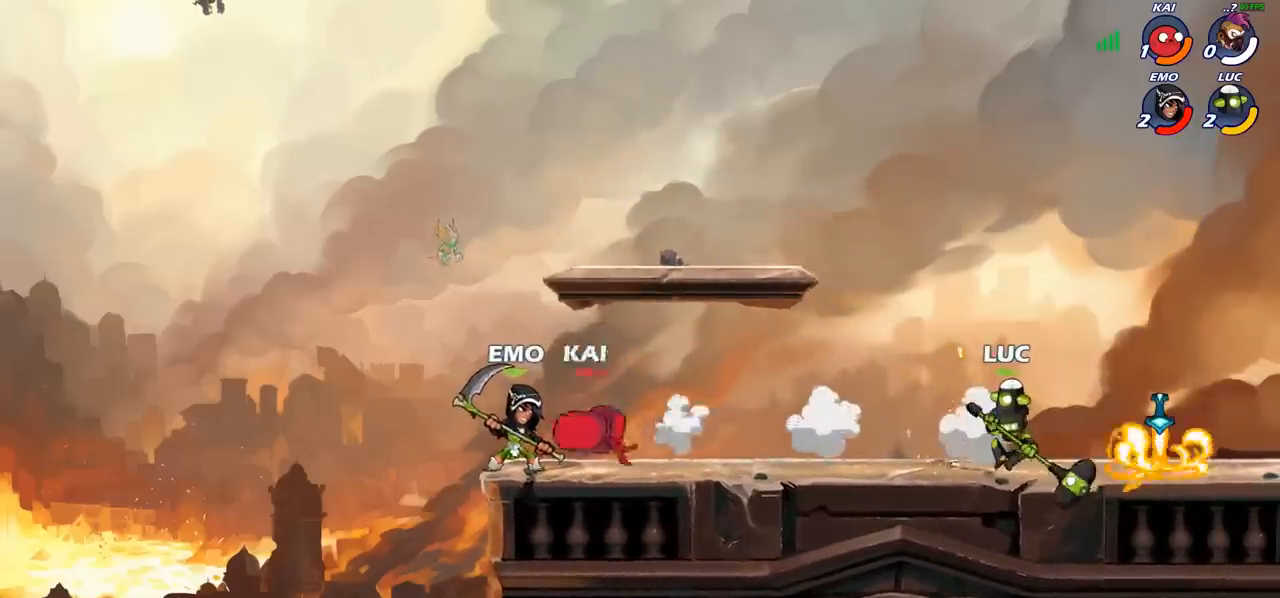
{"buttons": [], "left_stick": "center", "events": []}
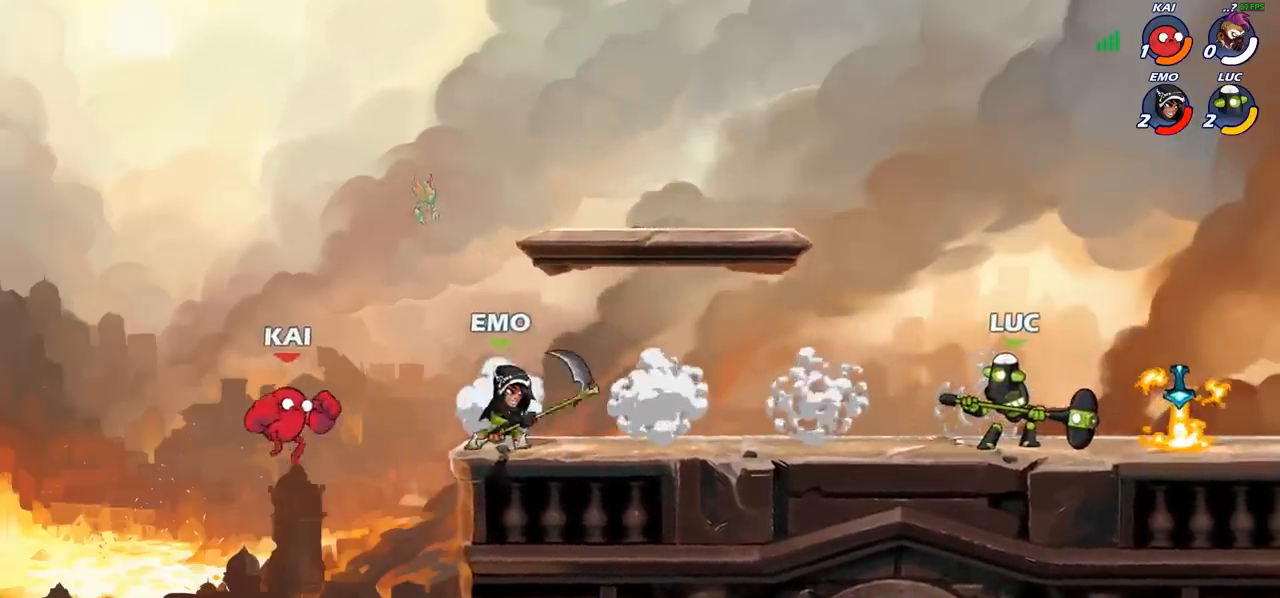
{"buttons": [], "left_stick": "left", "events": [[100, "left_stick", "left"], [217, "left_stick", "right"], [367, "left_stick", "left"]]}